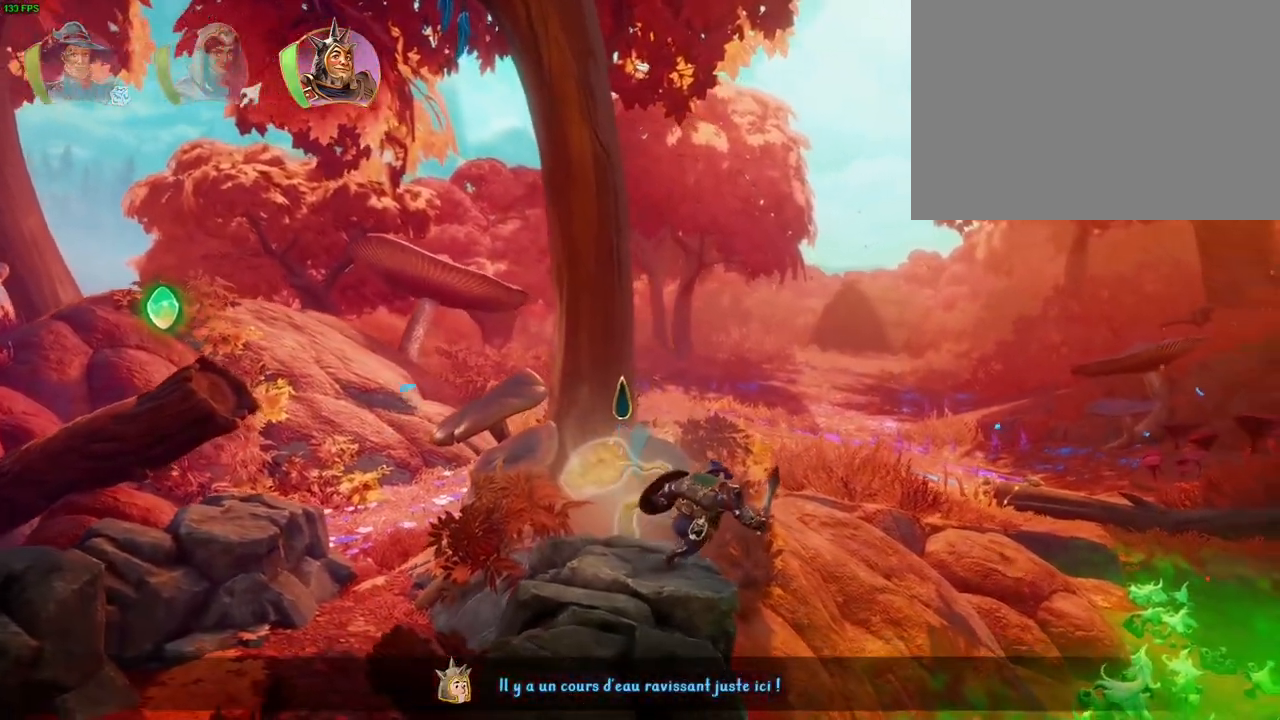
Gameplay with a controller (PlayStation layout); each line is a JSON object with the inputs held at the frame after it (dt_ms = milliseconds from this image to that frame). "events" lists button and stick changes between this image and that frame as [ms after this image, input, new state], when the widget could be followed in between. Not read: DPAD_RIGHT HOME TOUCHPAD.
{"dt_ms": 1000, "buttons": ["CROSS"], "left_stick": "right", "right_stick": "center", "events": [[83, "left_stick", "left"], [100, "CROSS", "down"], [267, "CROSS", "up"], [400, "left_stick", "center"], [500, "left_stick", "right"], [683, "TRIANGLE", "down"], [783, "TRIANGLE", "up"], [950, "CROSS", "down"]]}
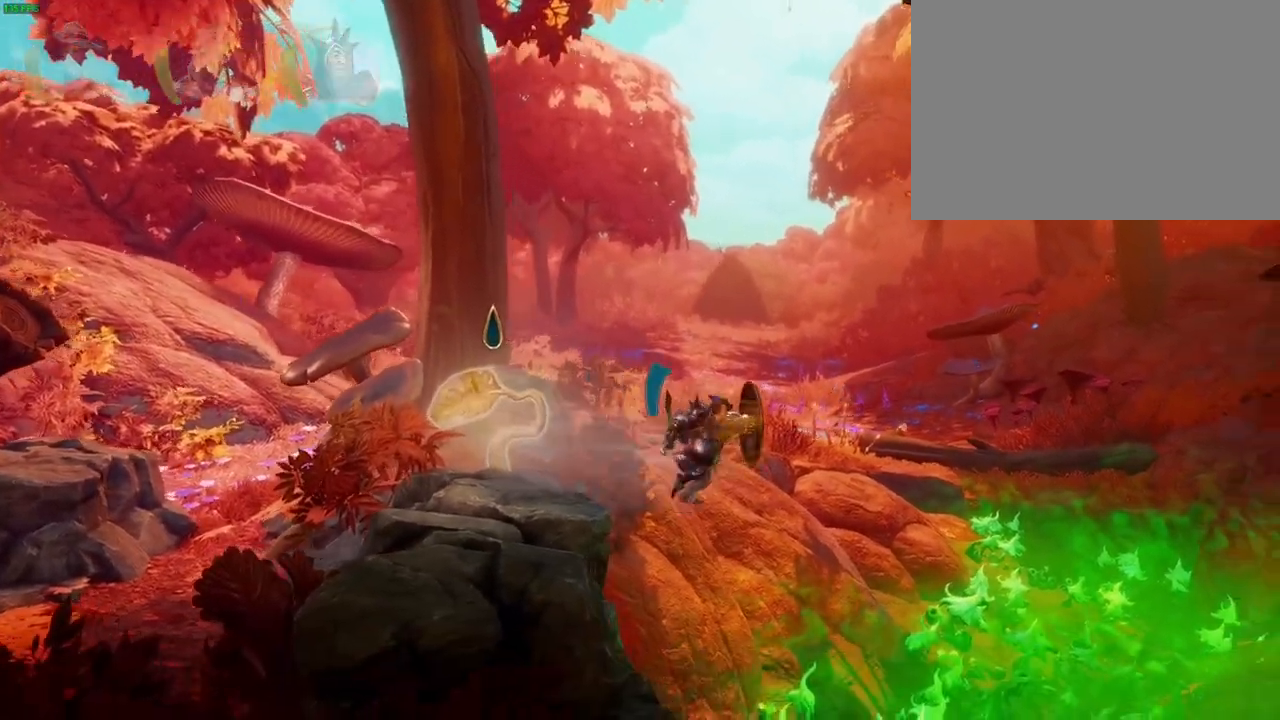
{"dt_ms": 500, "buttons": ["TRIANGLE", "R1"], "left_stick": "right", "right_stick": "center", "events": [[367, "CROSS", "up"], [417, "R1", "down"], [500, "TRIANGLE", "down"]]}
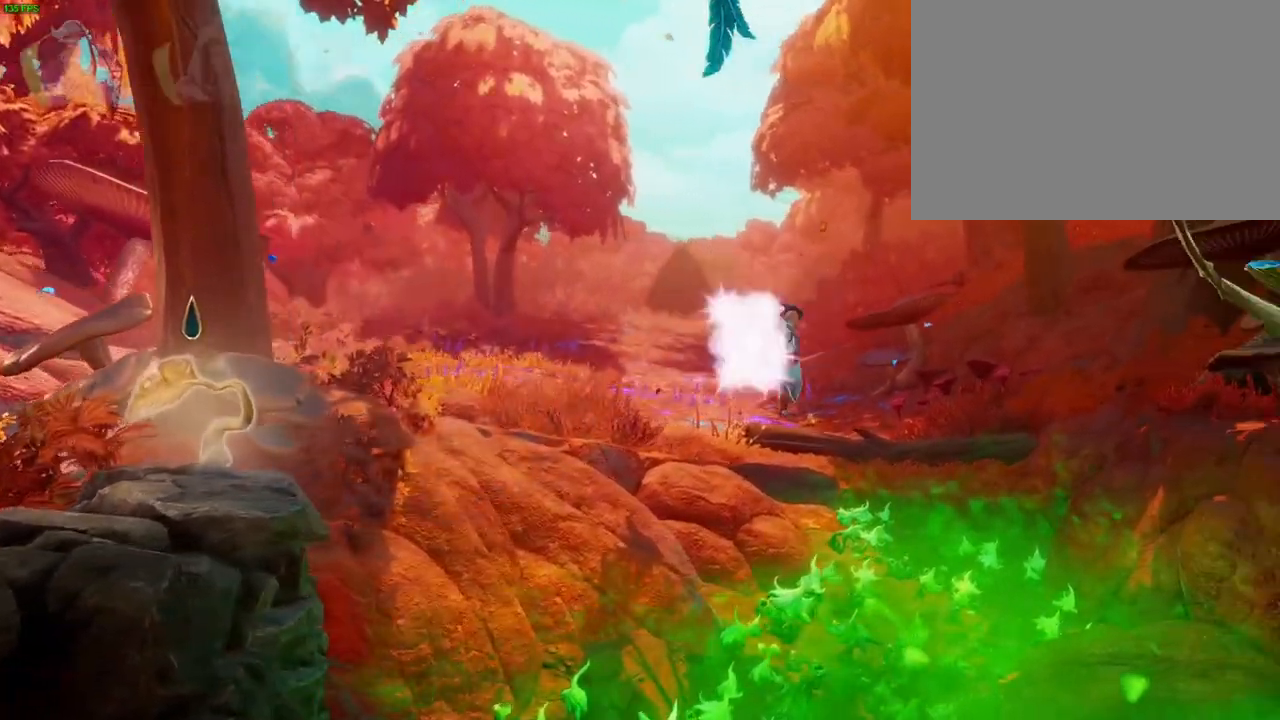
{"dt_ms": 500, "buttons": ["CROSS"], "left_stick": "right", "right_stick": "center", "events": [[17, "R1", "up"], [100, "TRIANGLE", "up"], [167, "CROSS", "down"], [267, "CROSS", "up"], [317, "CROSS", "down"], [400, "CROSS", "up"], [467, "CROSS", "down"]]}
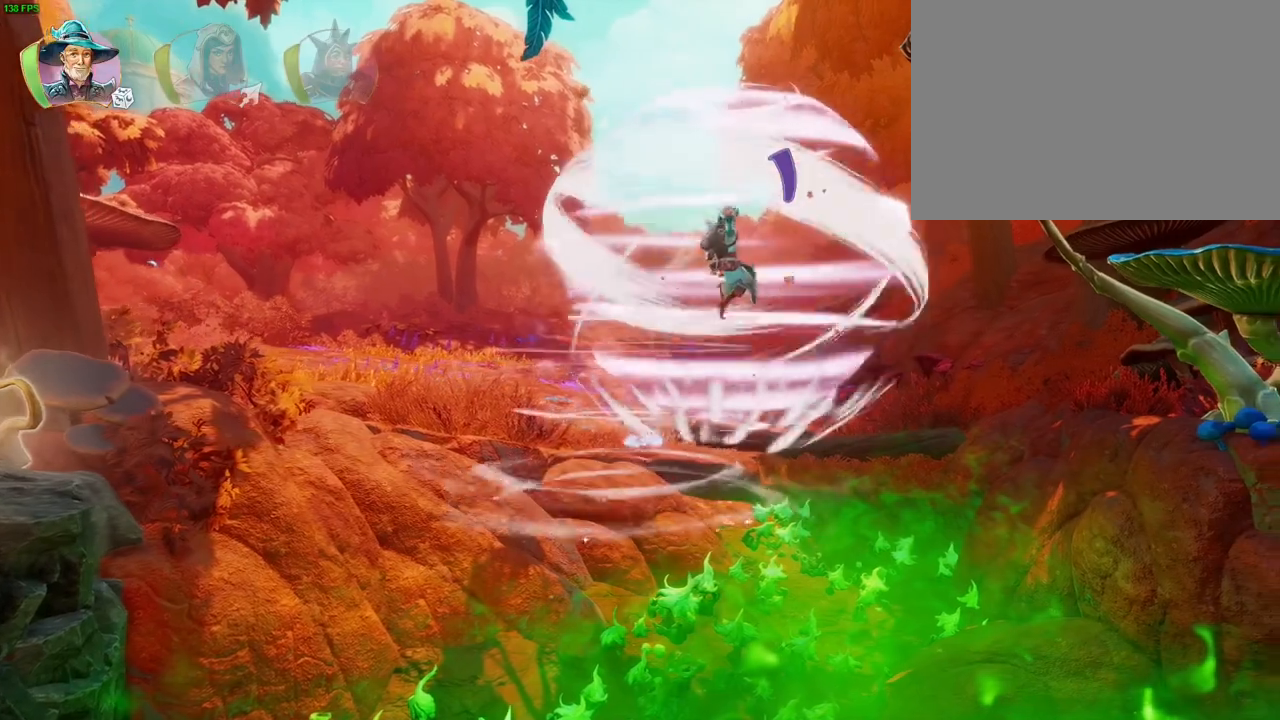
{"dt_ms": 500, "buttons": ["CROSS"], "left_stick": "right", "right_stick": "center", "events": [[50, "CROSS", "up"], [117, "CROSS", "down"], [183, "CROSS", "up"], [233, "CROSS", "down"]]}
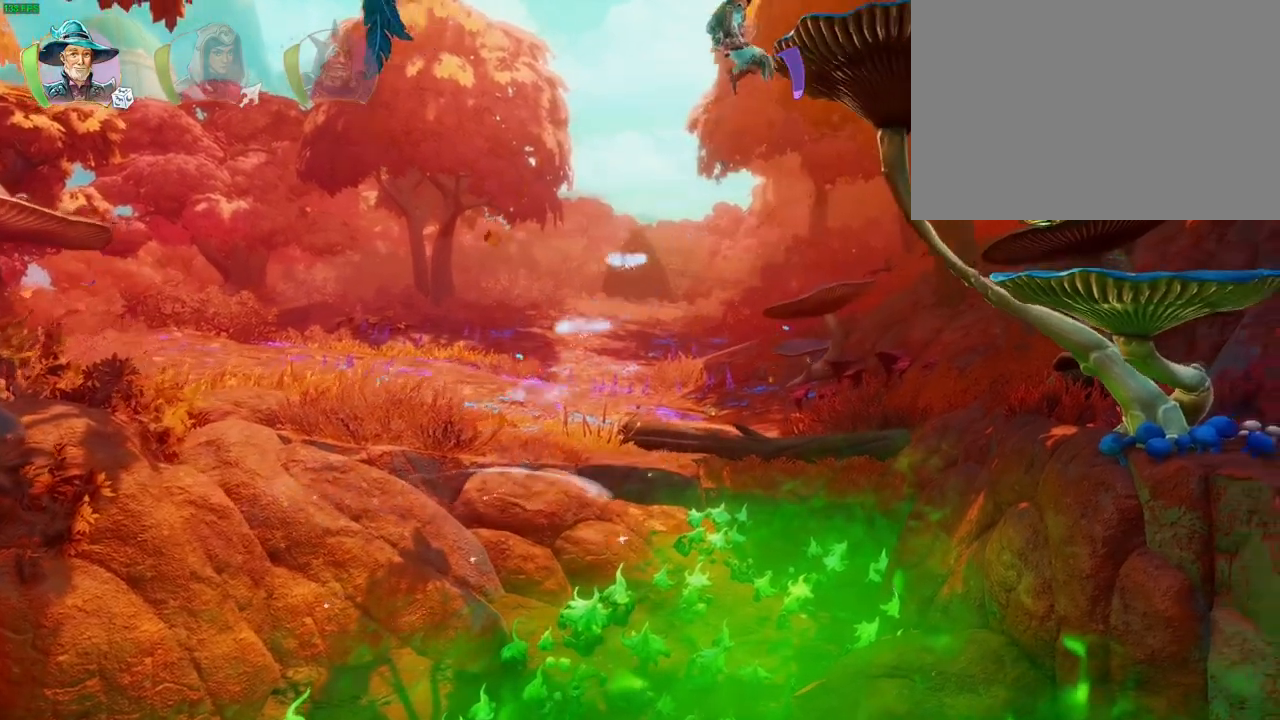
{"dt_ms": 500, "buttons": [], "left_stick": "right", "right_stick": "center", "events": [[217, "CROSS", "up"], [317, "CROSS", "down"], [367, "R1", "down"], [433, "CROSS", "up"], [483, "R1", "up"]]}
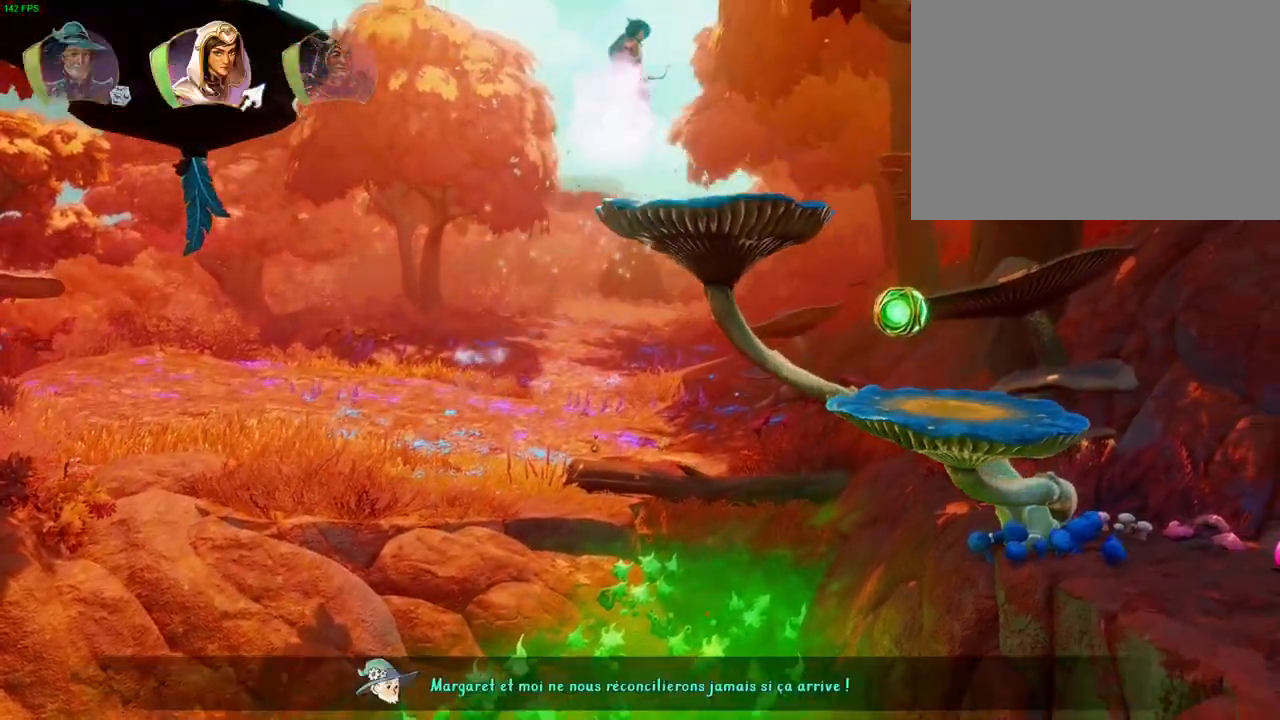
{"dt_ms": 500, "buttons": [], "left_stick": "right", "right_stick": "center"}
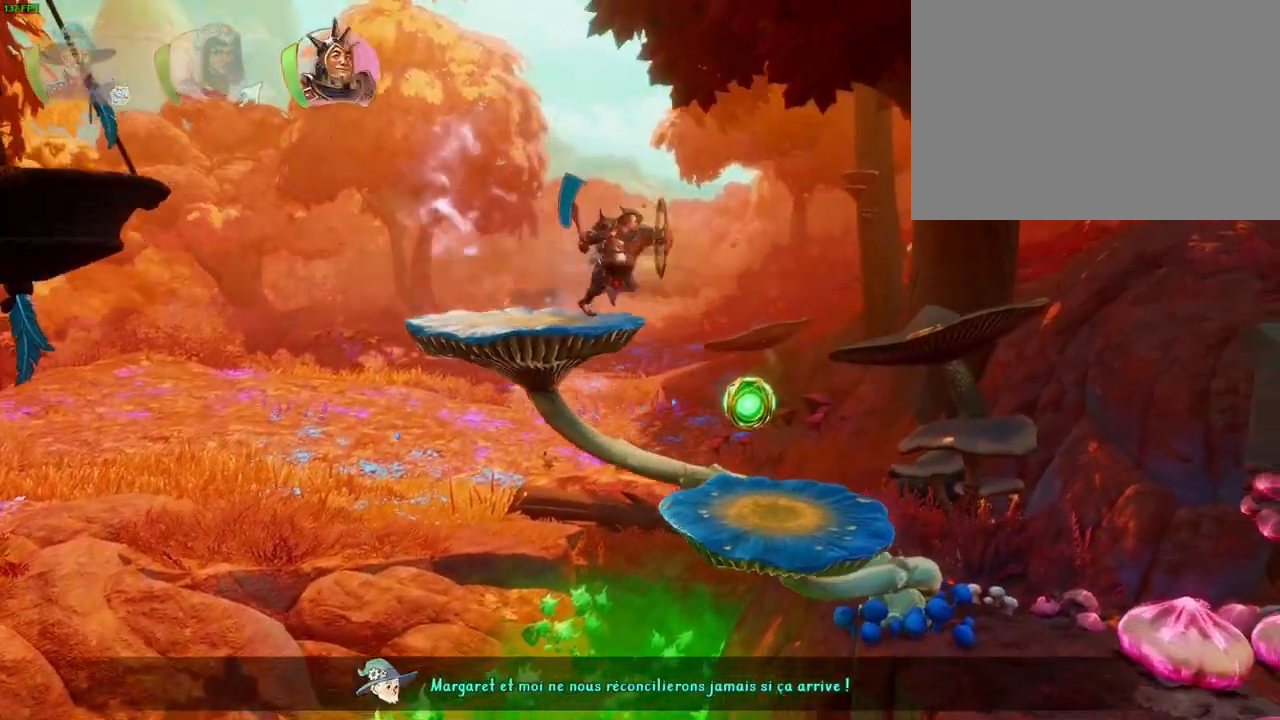
{"dt_ms": 500, "buttons": ["CROSS"], "left_stick": "right", "right_stick": "center", "events": [[450, "CROSS", "down"]]}
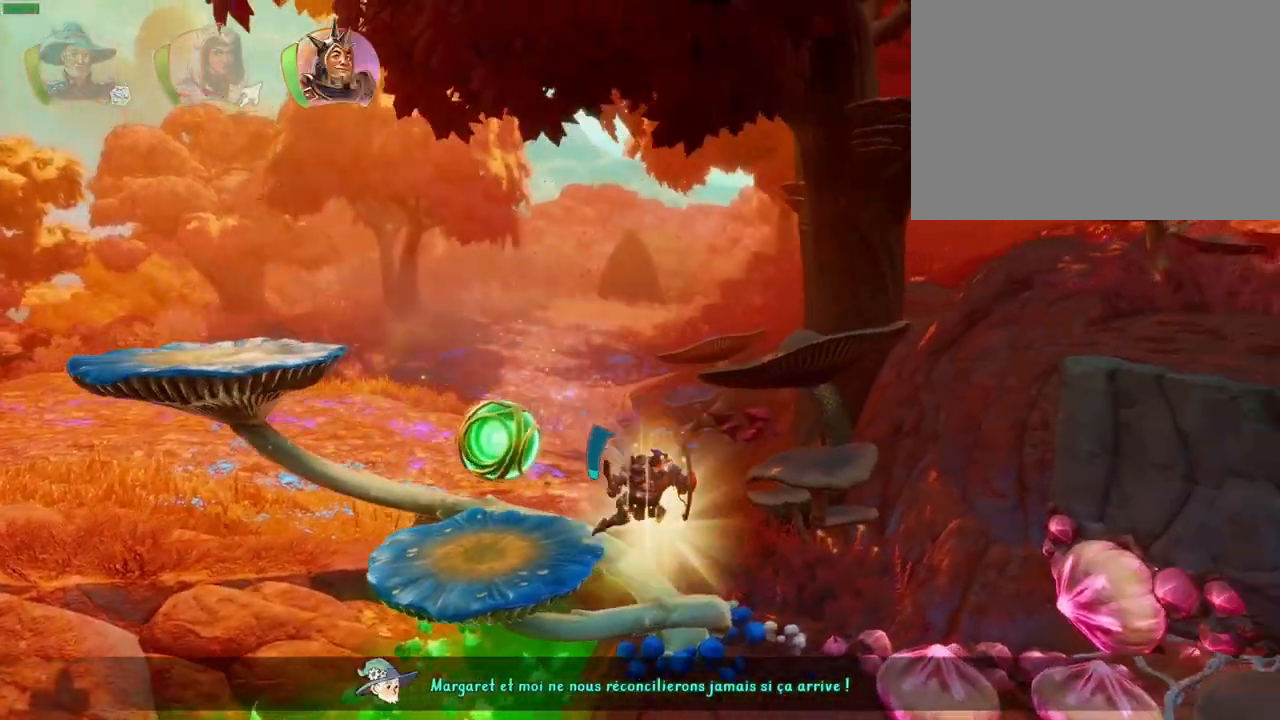
{"dt_ms": 500, "buttons": [], "left_stick": "right", "right_stick": "center", "events": [[433, "CROSS", "up"]]}